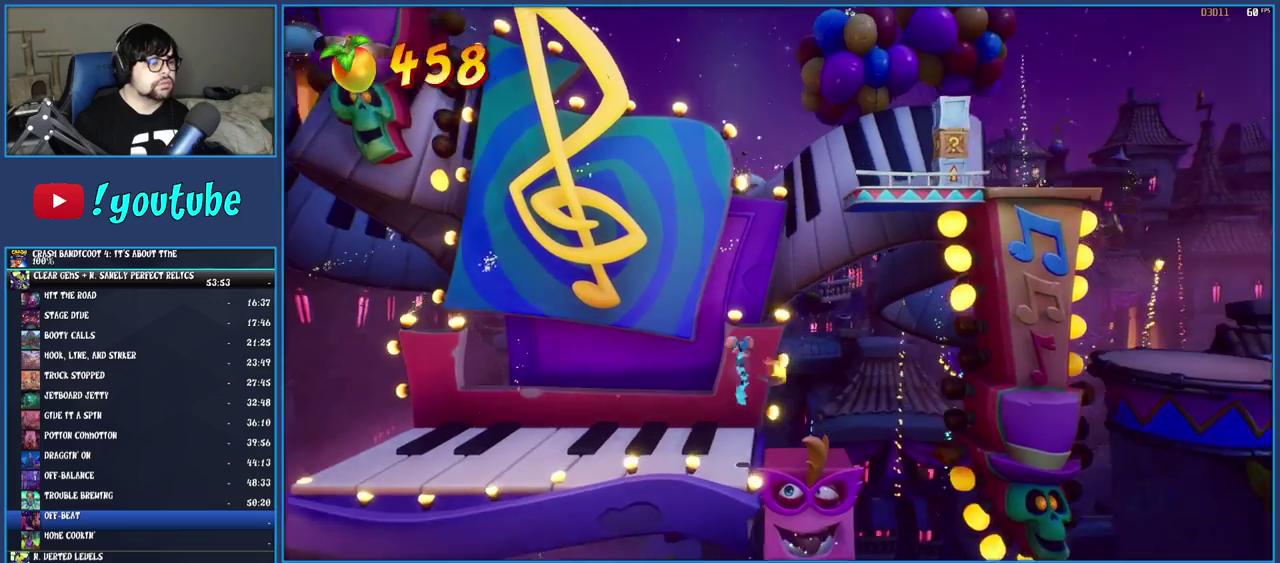
Gameplay with a controller (PlayStation layout); each line is a JSON object with the inputs held at the frame after it. "events" lists button and stick changes between this image and that frame as [ms after this image, input, new state], when the widget could be followed in between. Not read: L3 R3.
{"buttons": [], "left_stick": "center", "right_stick": "center", "events": [[83, "left_stick", "center"]]}
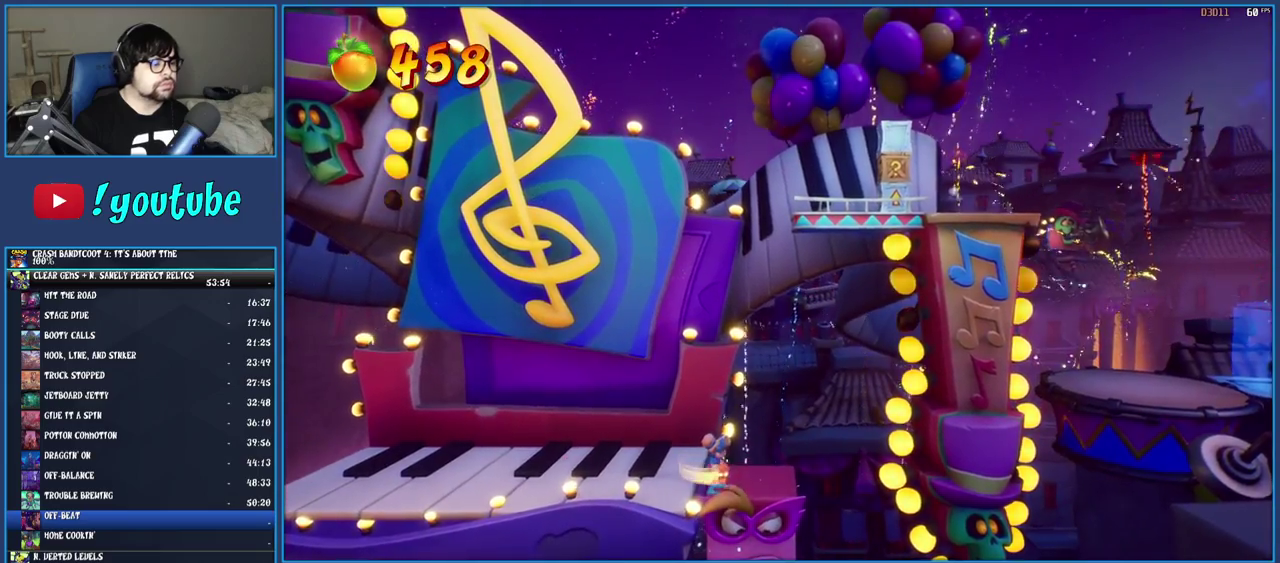
{"buttons": [], "left_stick": "center", "right_stick": "center", "events": []}
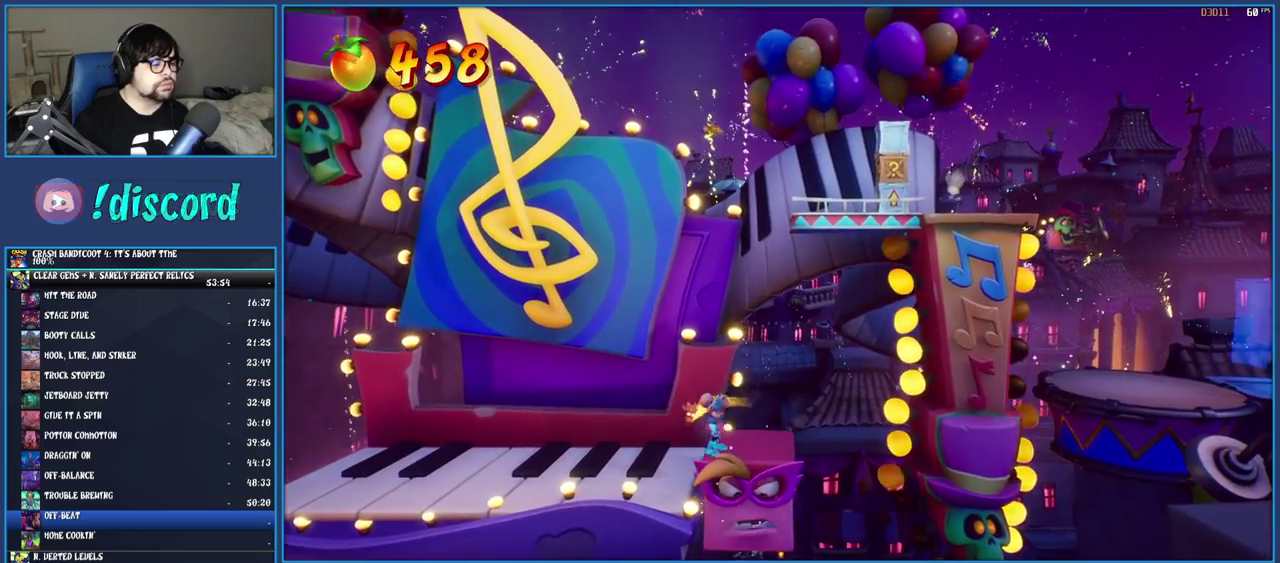
{"buttons": [], "left_stick": "center", "right_stick": "center", "events": []}
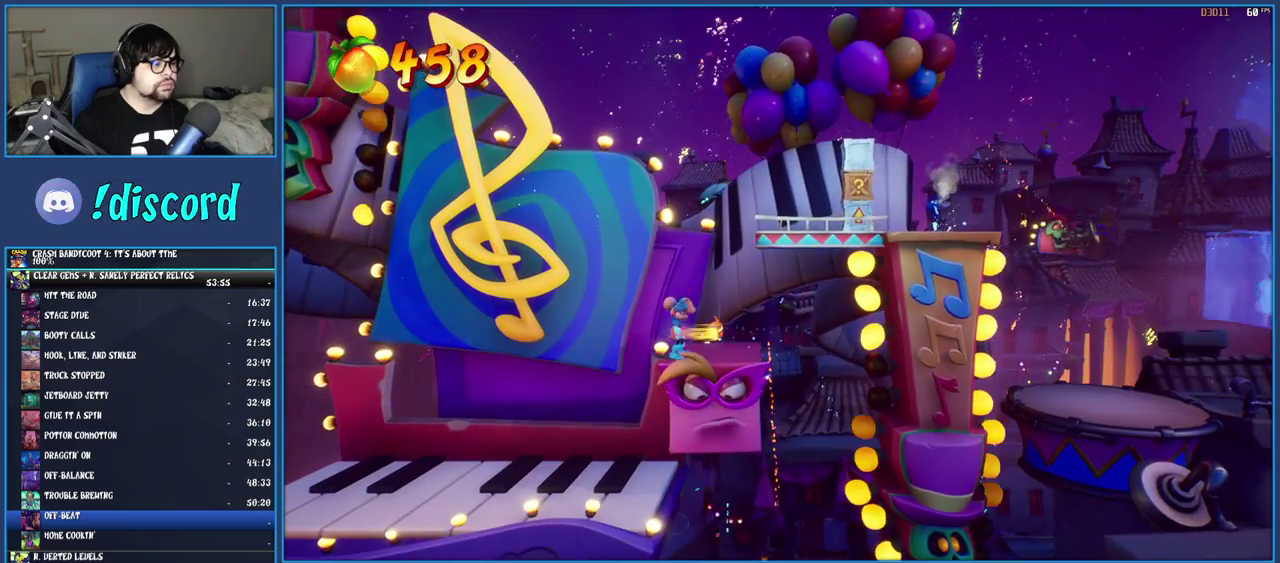
{"buttons": ["CROSS"], "left_stick": "right", "right_stick": "center", "events": [[283, "left_stick", "right"], [417, "CROSS", "down"]]}
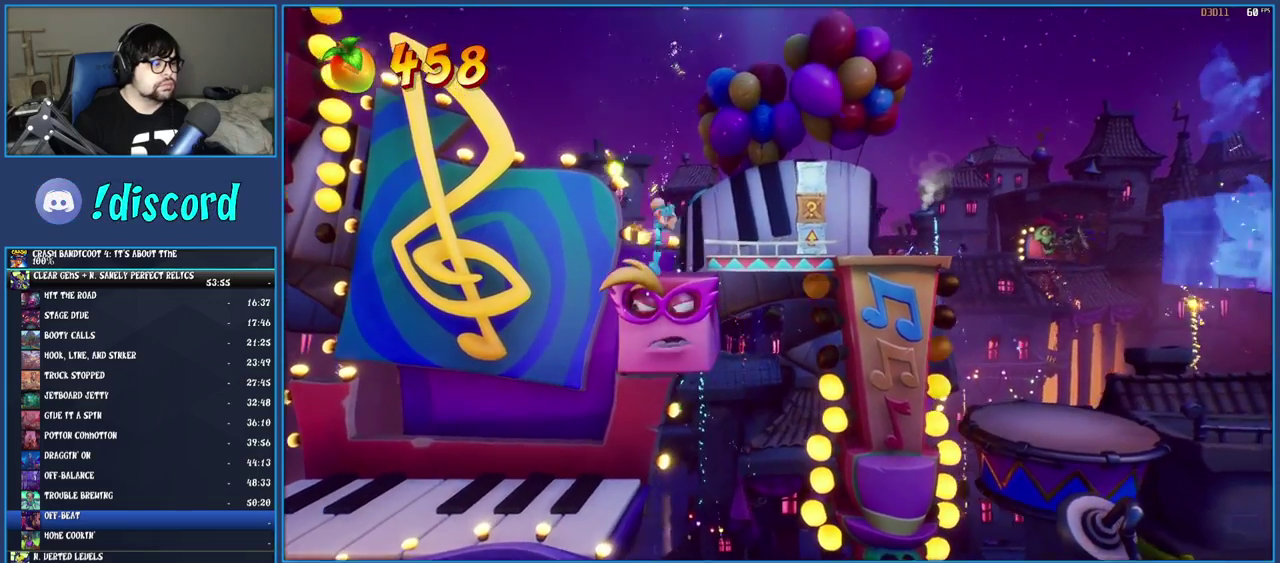
{"buttons": ["SQUARE"], "left_stick": "right", "right_stick": "center", "events": [[117, "CROSS", "up"], [350, "SQUARE", "down"]]}
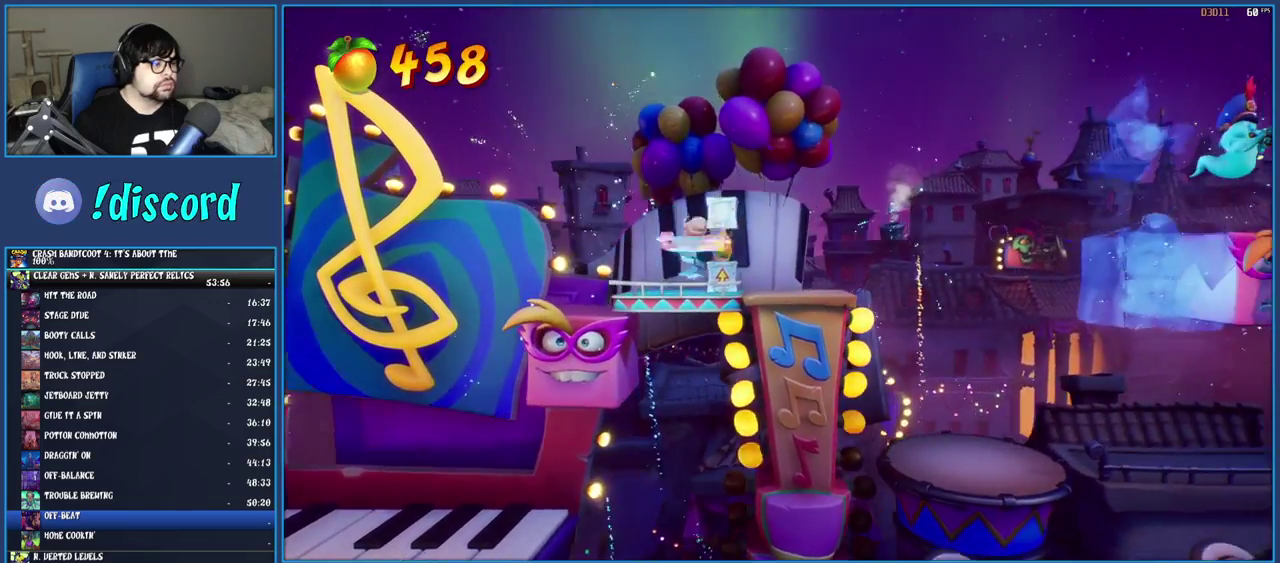
{"buttons": [], "left_stick": "right", "right_stick": "center", "events": [[17, "SQUARE", "up"], [317, "CROSS", "down"], [433, "CROSS", "up"]]}
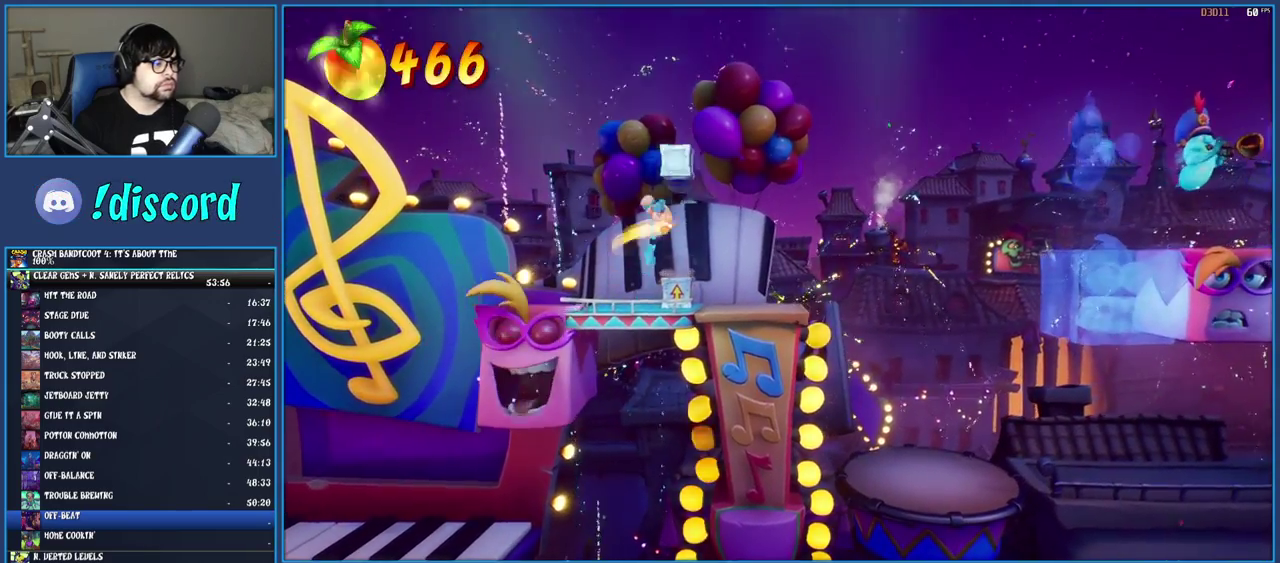
{"buttons": [], "left_stick": "right", "right_stick": "center", "events": []}
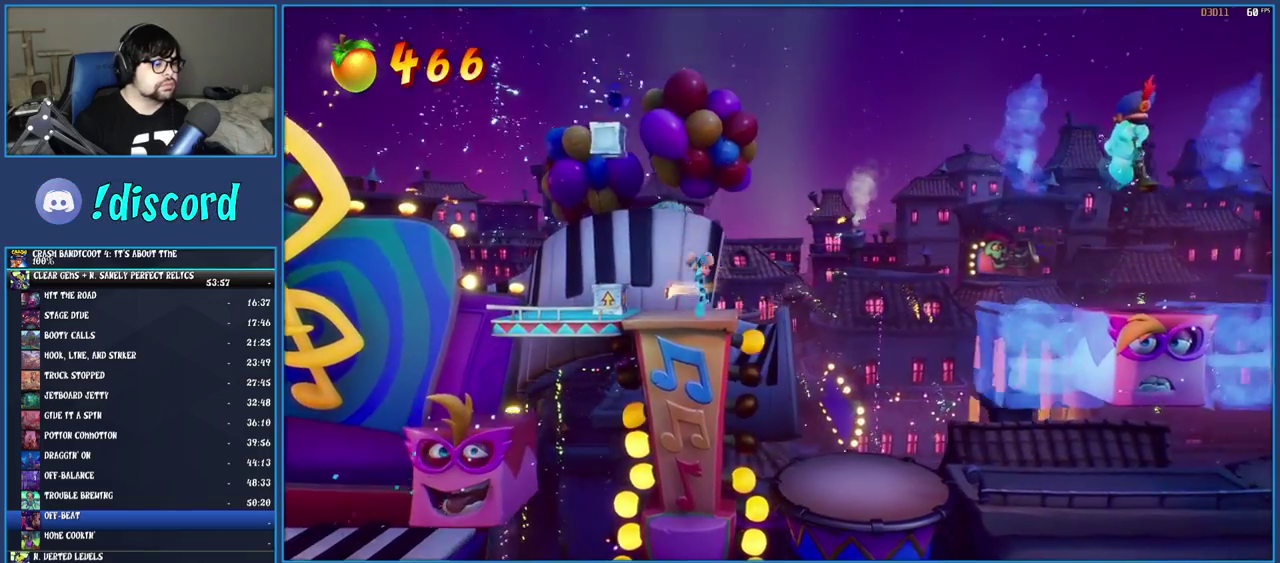
{"buttons": [], "left_stick": "right", "right_stick": "center", "events": [[117, "R1", "down"], [233, "R1", "up"], [300, "SQUARE", "down"], [450, "SQUARE", "up"]]}
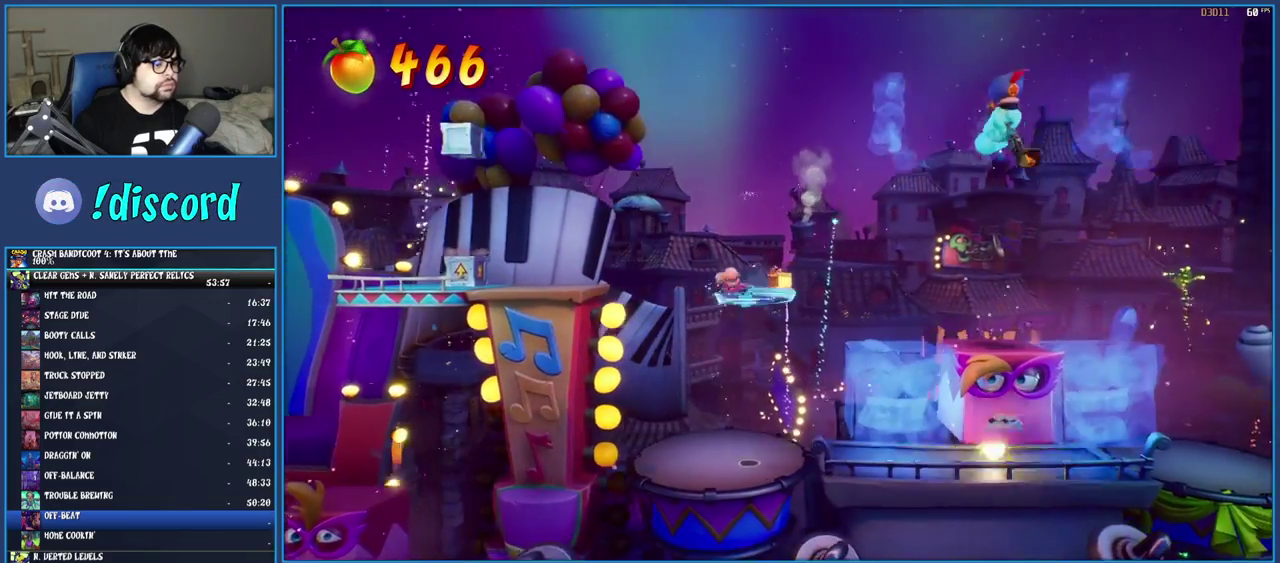
{"buttons": ["CROSS"], "left_stick": "right", "right_stick": "center", "events": [[450, "CROSS", "down"]]}
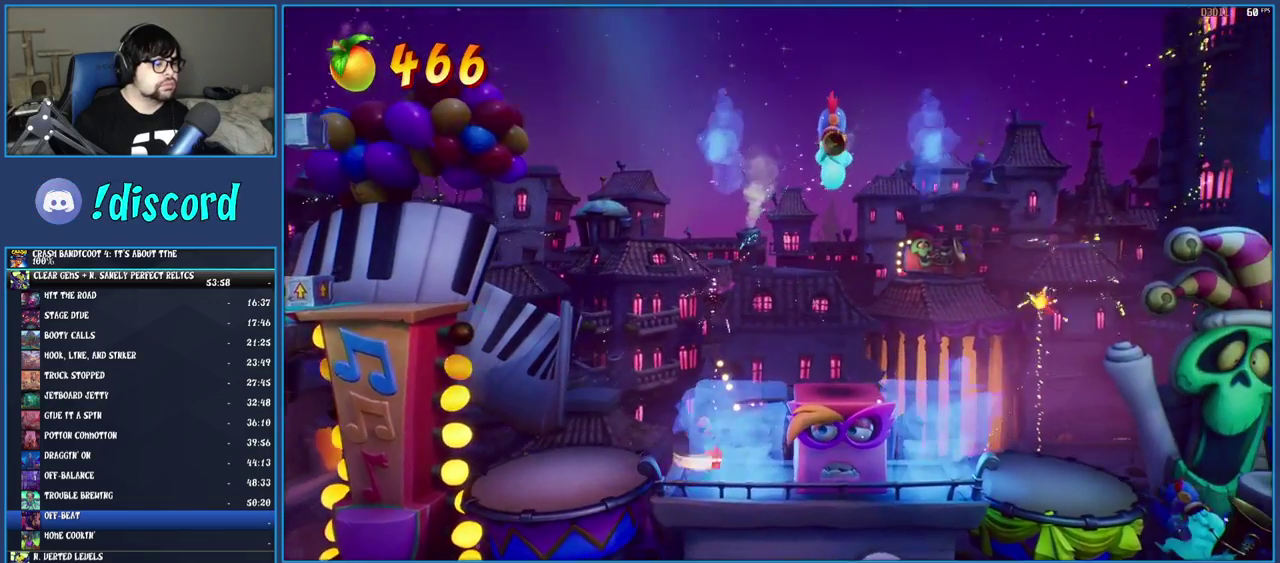
{"buttons": [], "left_stick": "right", "right_stick": "center", "events": [[167, "CROSS", "up"], [250, "CROSS", "down"], [383, "CROSS", "up"]]}
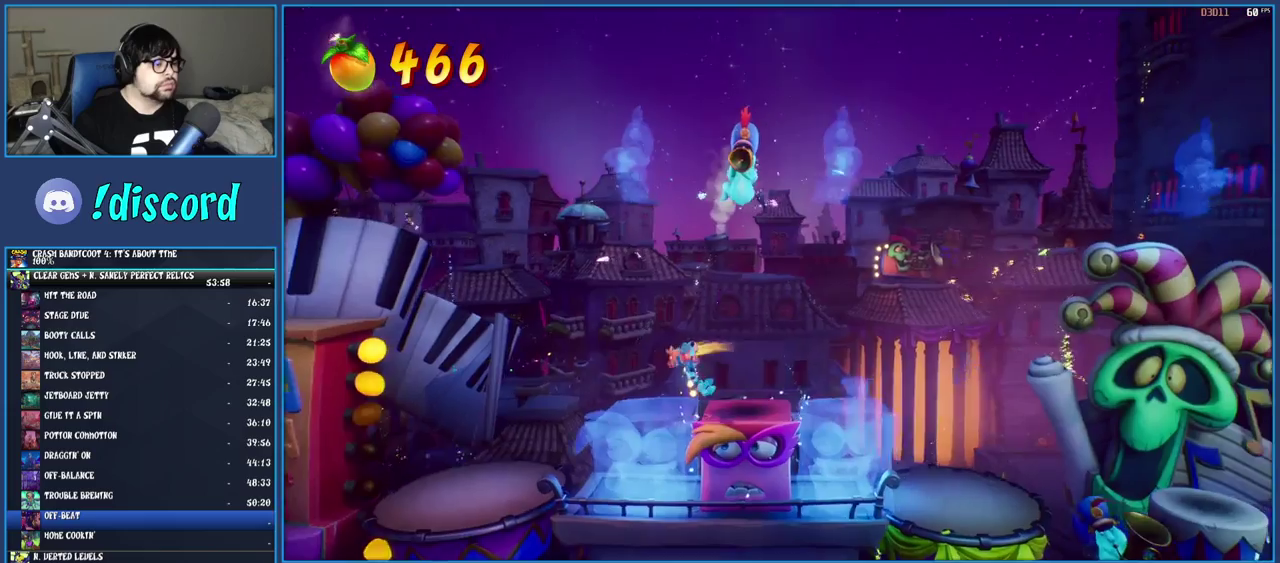
{"buttons": [], "left_stick": "right", "right_stick": "center", "events": [[383, "R1", "down"], [483, "R1", "up"]]}
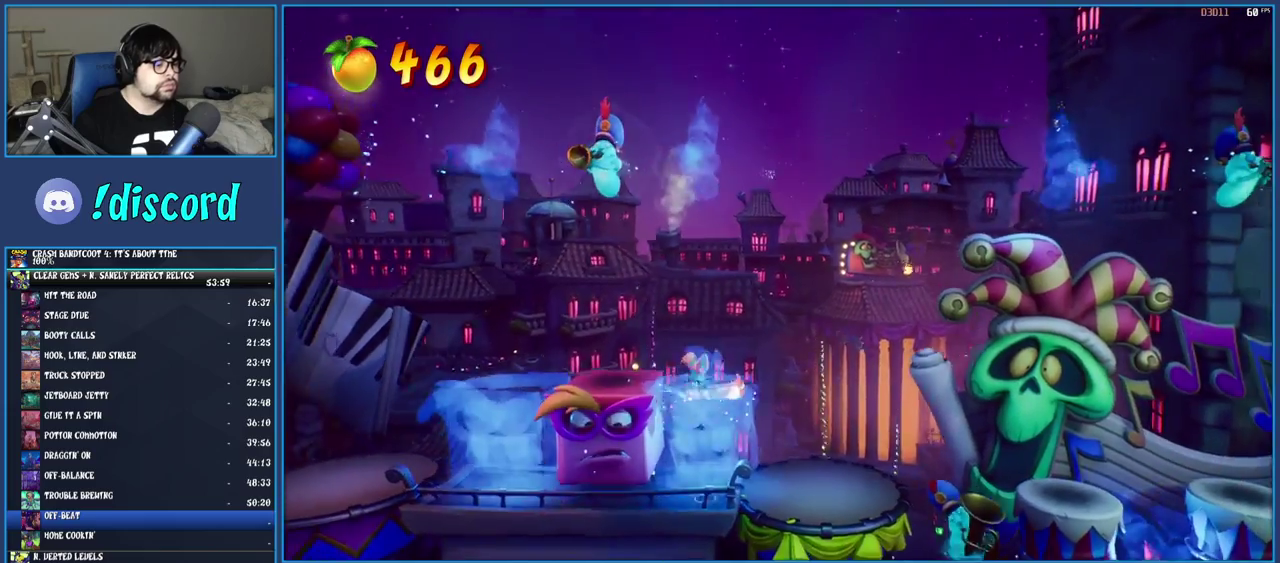
{"buttons": [], "left_stick": "right", "right_stick": "center", "events": [[33, "SQUARE", "down"], [183, "SQUARE", "up"]]}
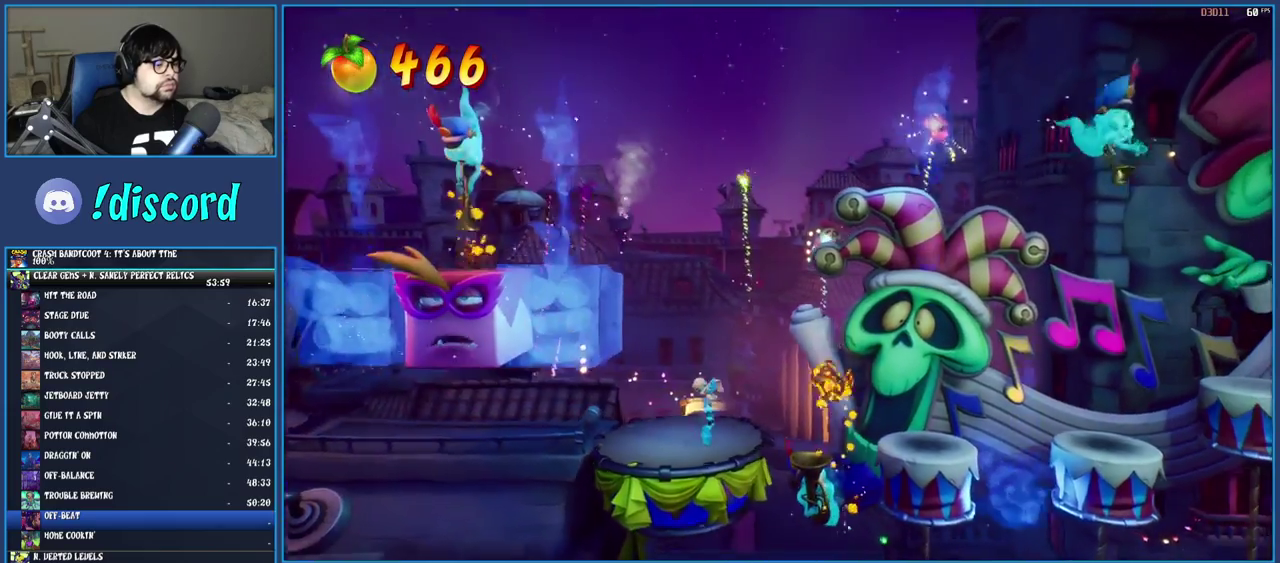
{"buttons": [], "left_stick": "right", "right_stick": "center", "events": [[200, "TRIANGLE", "down"], [317, "TRIANGLE", "up"]]}
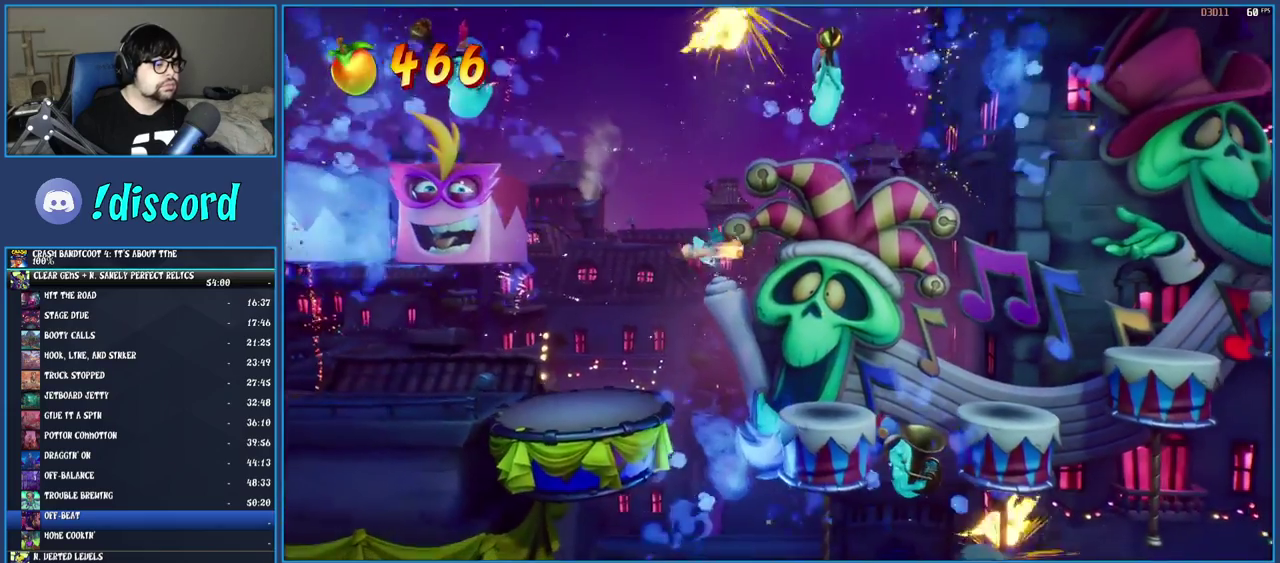
{"buttons": [], "left_stick": "right", "right_stick": "center", "events": []}
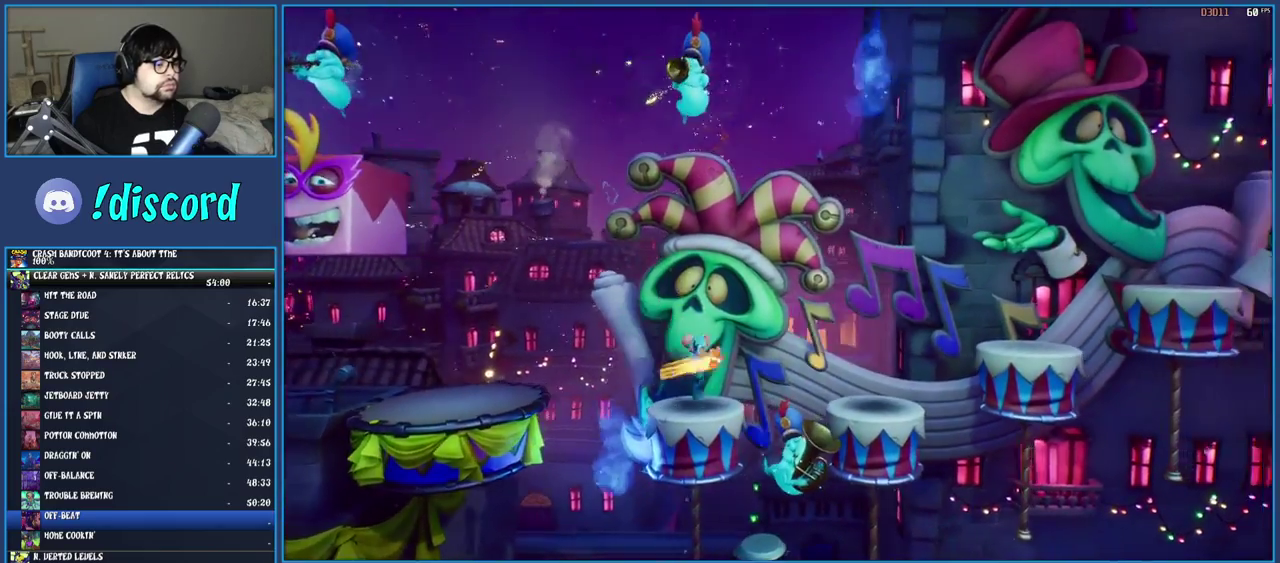
{"buttons": [], "left_stick": "right", "right_stick": "center", "events": []}
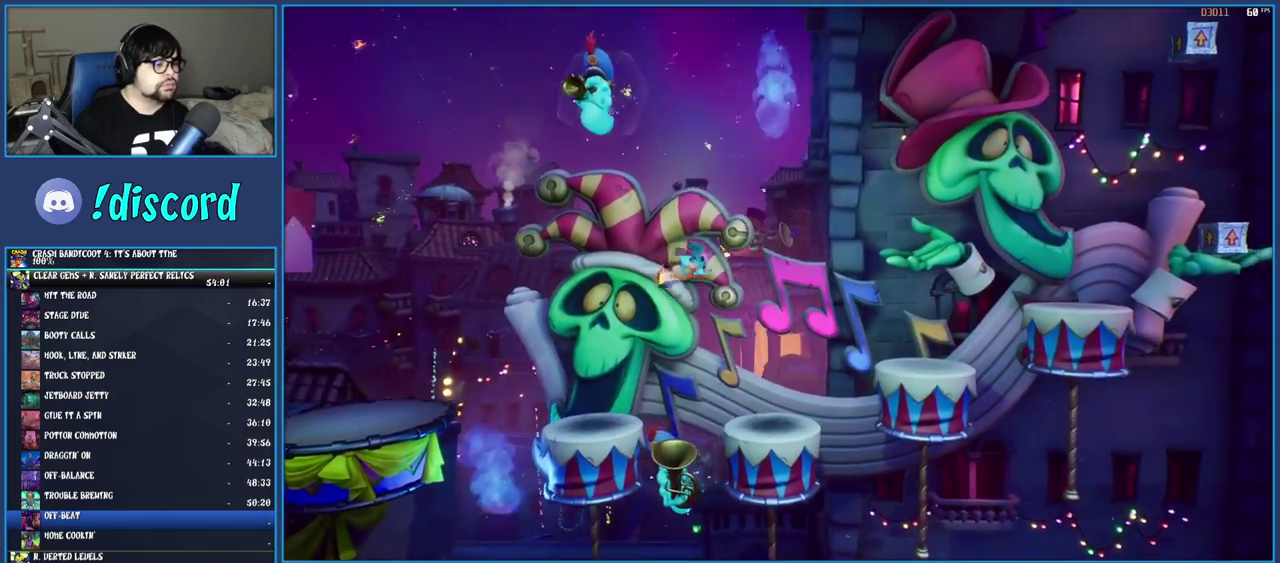
{"buttons": ["CROSS"], "left_stick": "center", "right_stick": "center", "events": [[267, "left_stick", "center"], [500, "CROSS", "down"]]}
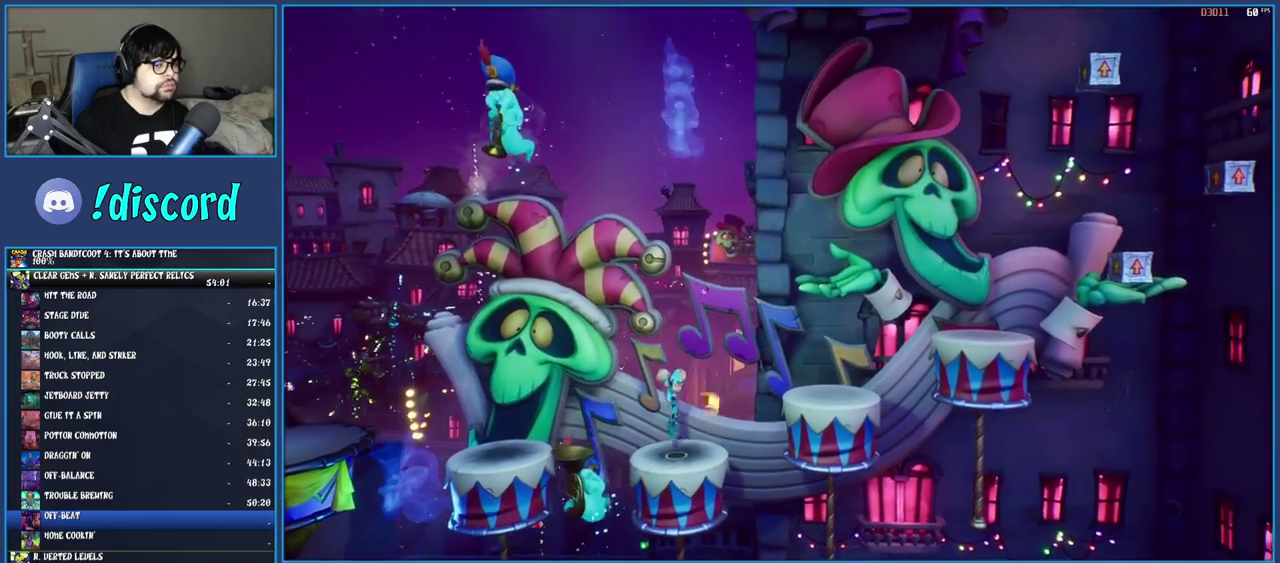
{"buttons": [], "left_stick": "right", "right_stick": "center", "events": [[33, "left_stick", "right"], [500, "CROSS", "up"]]}
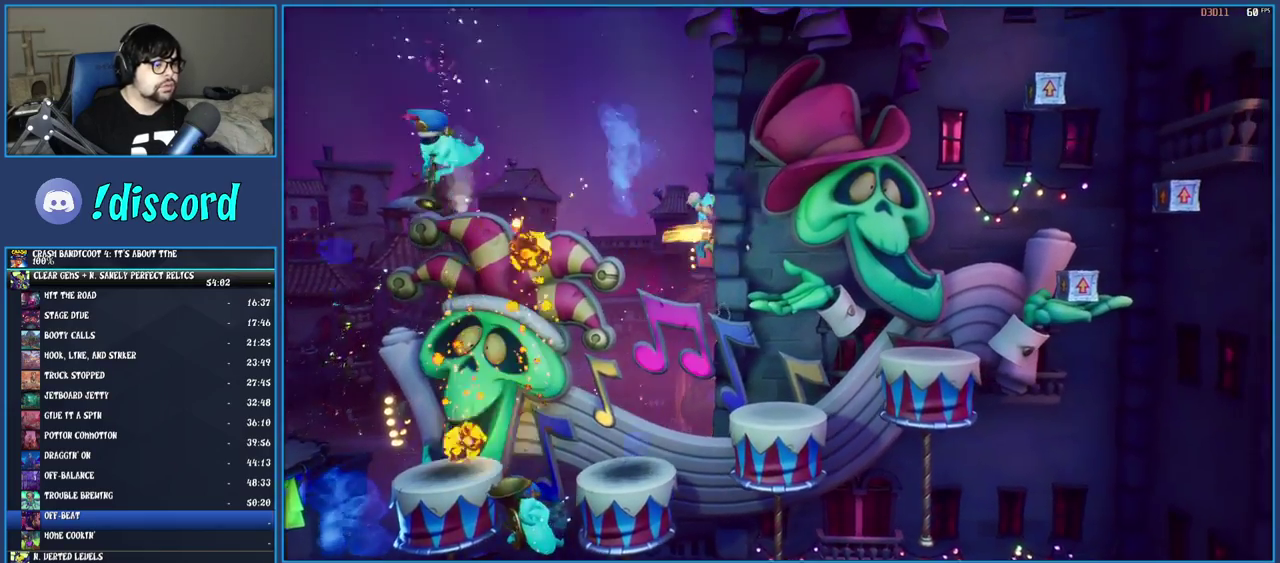
{"buttons": ["CROSS"], "left_stick": "right", "right_stick": "center", "events": [[367, "CROSS", "down"]]}
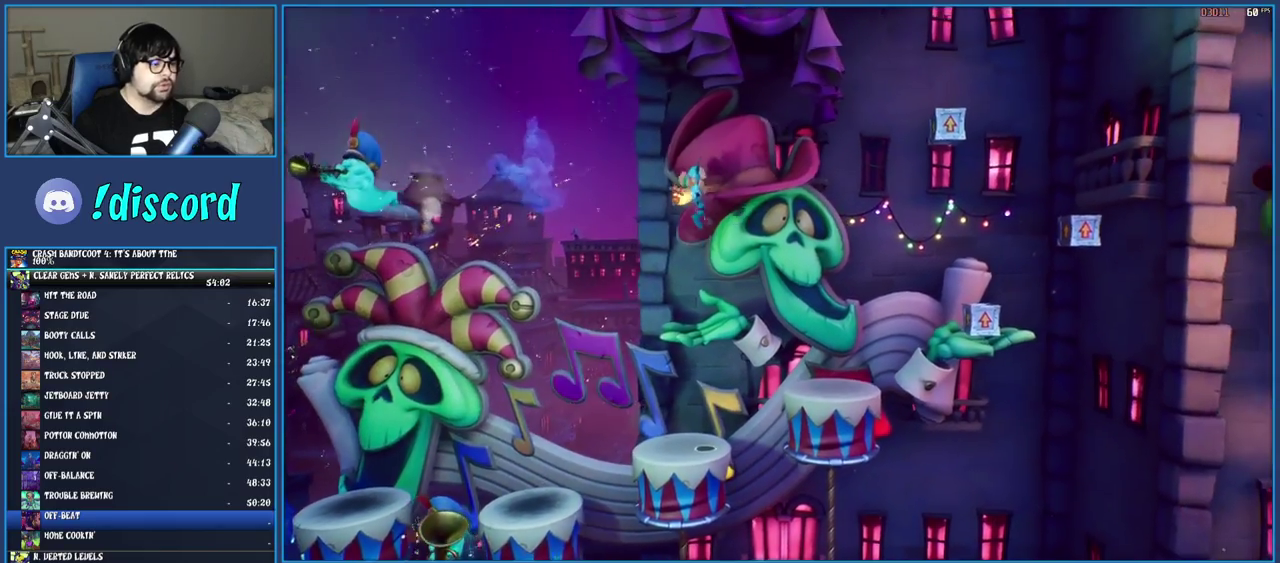
{"buttons": ["CROSS"], "left_stick": "right", "right_stick": "center", "events": []}
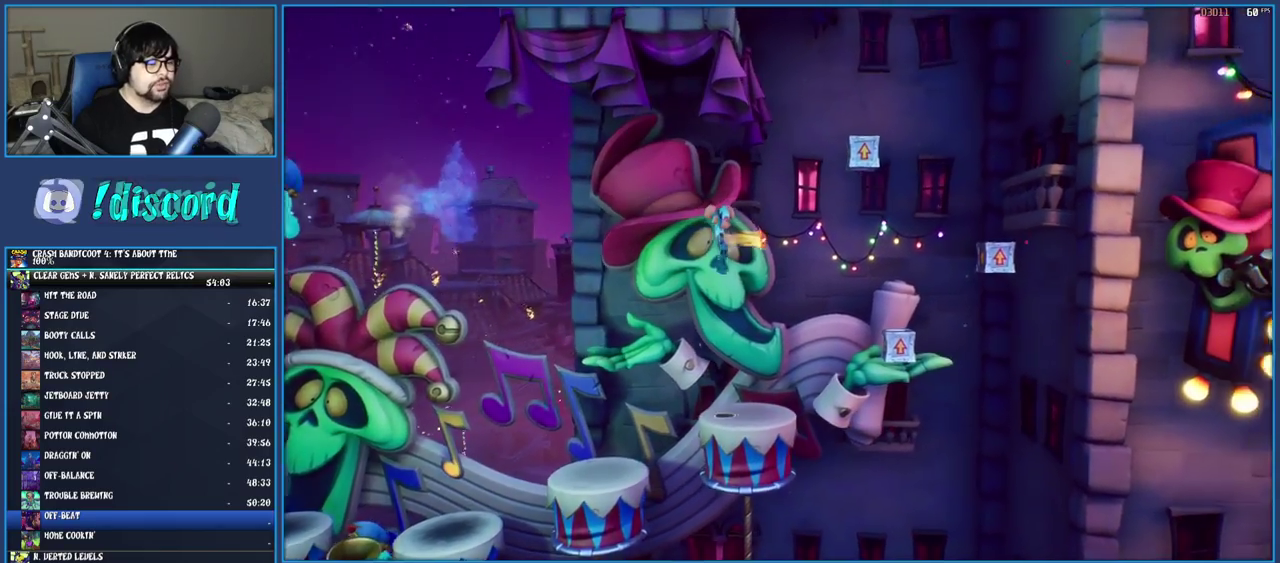
{"buttons": ["CROSS"], "left_stick": "center", "right_stick": "center", "events": [[150, "left_stick", "center"]]}
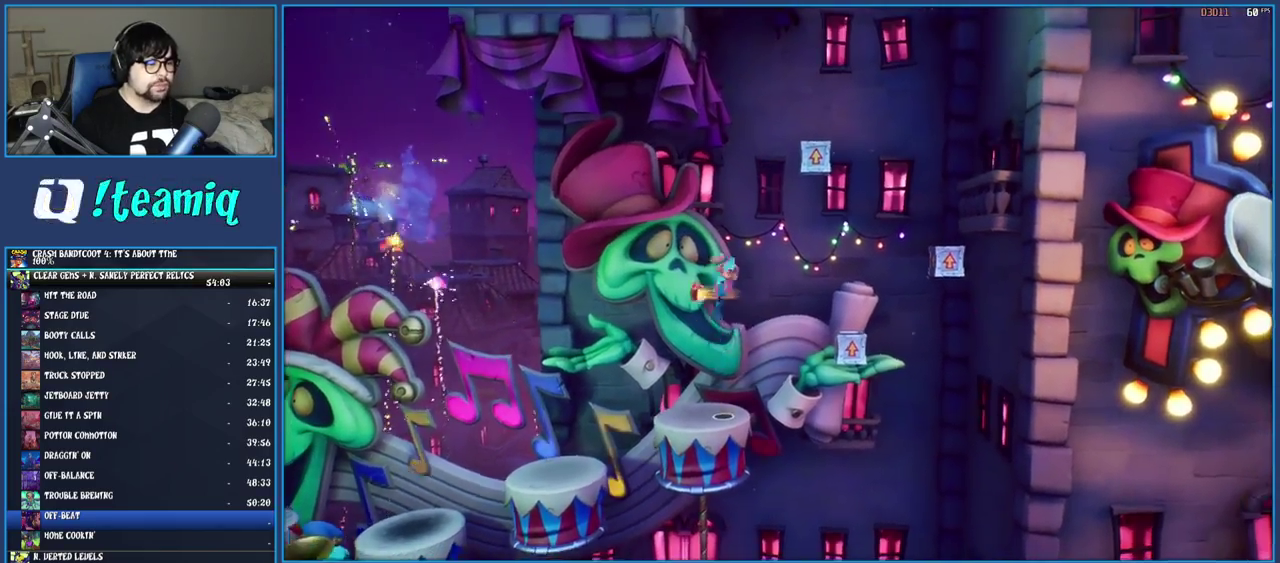
{"buttons": ["CROSS"], "left_stick": "right", "right_stick": "center", "events": [[67, "left_stick", "right"], [250, "CROSS", "up"], [383, "CROSS", "down"]]}
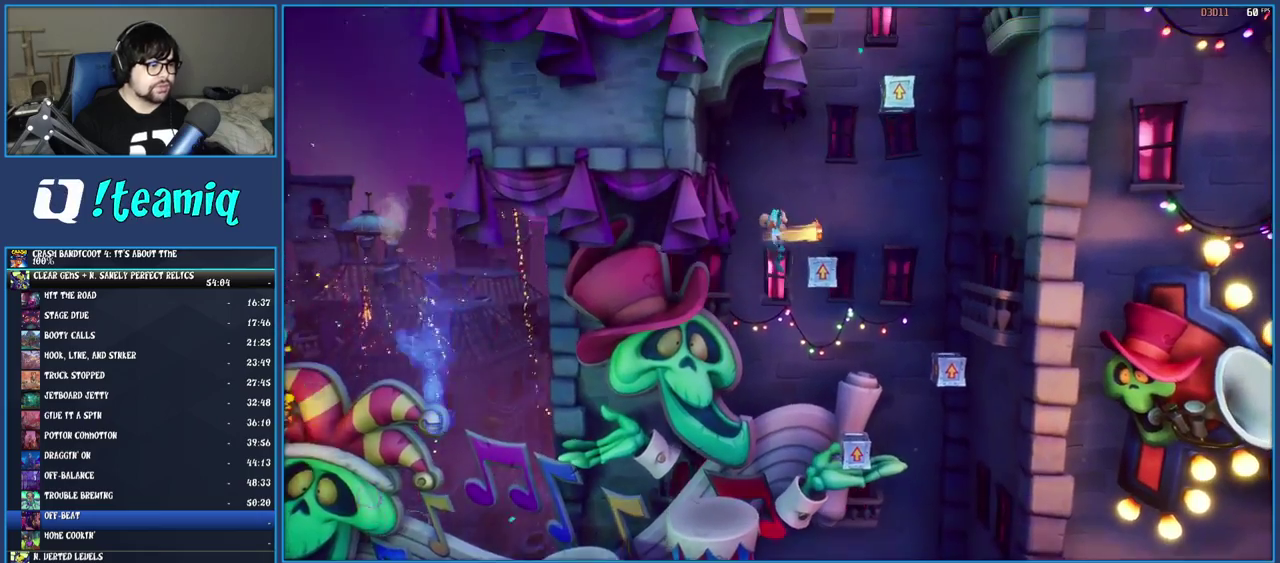
{"buttons": ["CROSS"], "left_stick": "center", "right_stick": "center", "events": [[233, "left_stick", "center"]]}
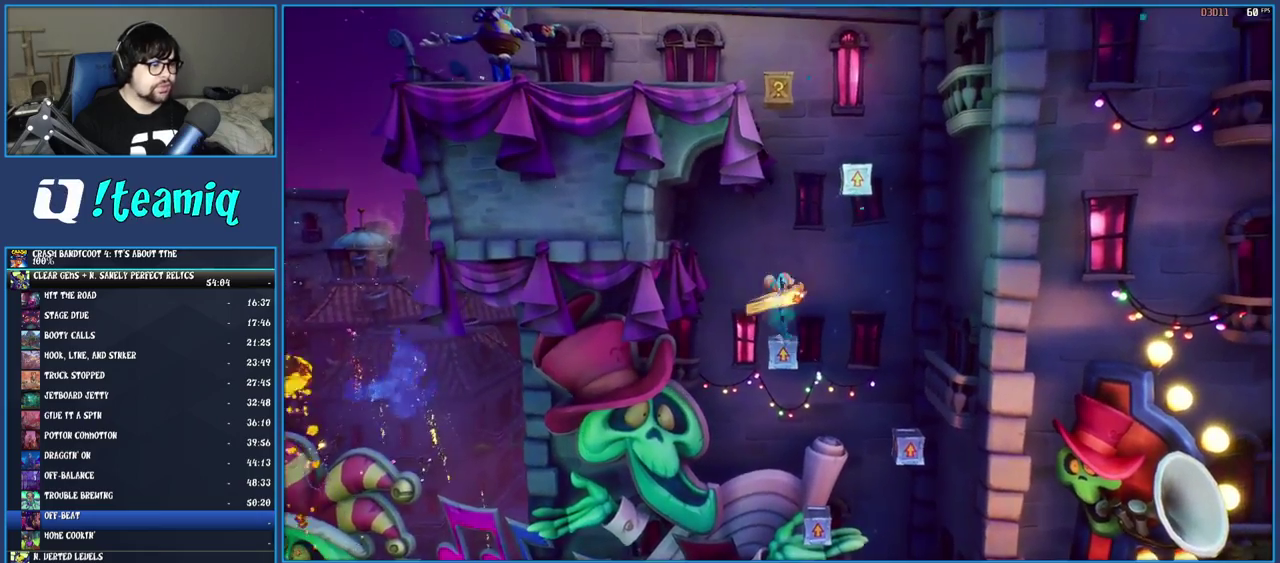
{"buttons": ["CROSS", "SQUARE"], "left_stick": "left", "right_stick": "center", "events": [[217, "SQUARE", "down"], [417, "left_stick", "left"]]}
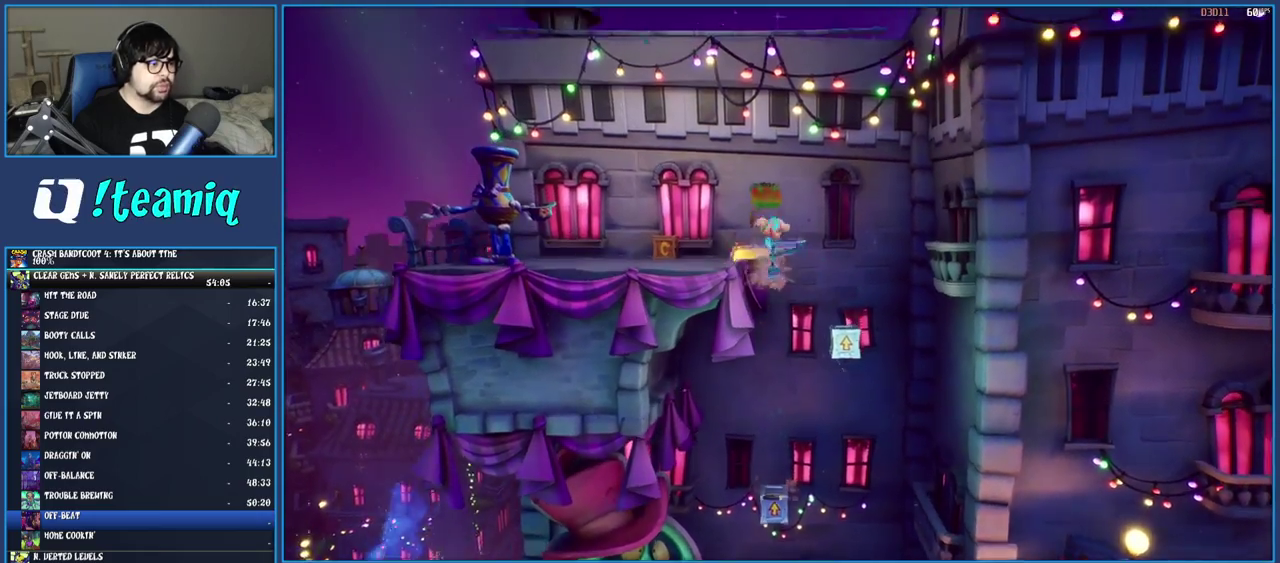
{"buttons": ["R1"], "left_stick": "up", "right_stick": "center", "events": [[50, "SQUARE", "up"], [100, "CROSS", "up"], [150, "left_stick", "up-left"], [383, "left_stick", "up"], [467, "R1", "down"]]}
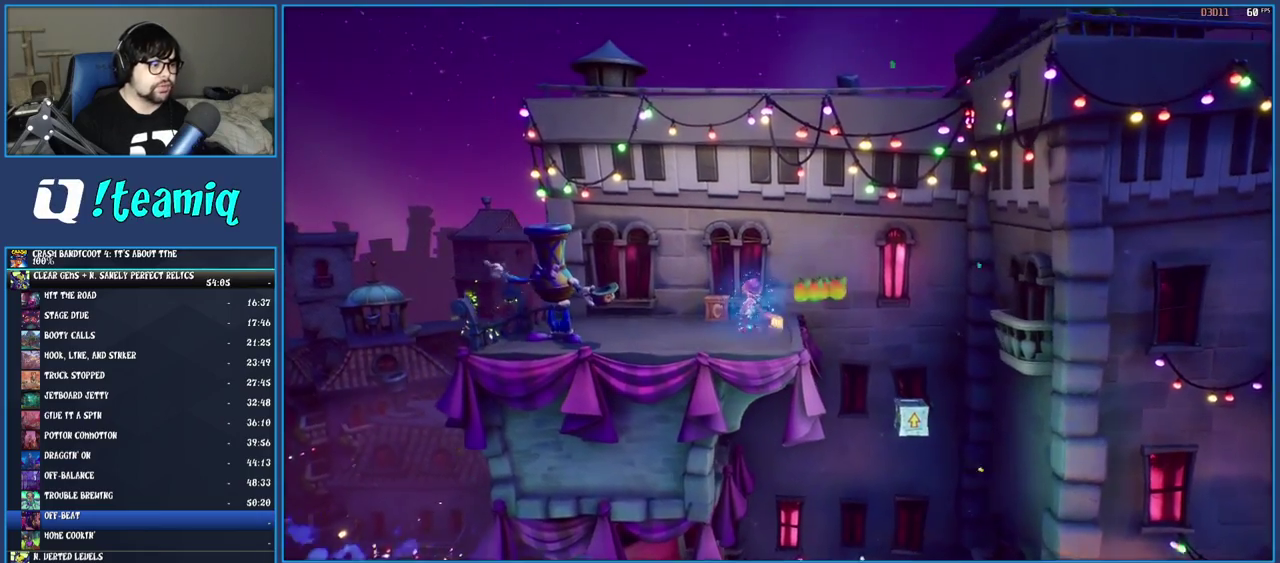
{"buttons": ["R1"], "left_stick": "down-left", "right_stick": "center", "events": [[50, "left_stick", "up-left"], [67, "R1", "up"], [117, "SQUARE", "down"], [183, "left_stick", "left"], [267, "SQUARE", "up"], [300, "left_stick", "down-left"], [433, "R1", "down"]]}
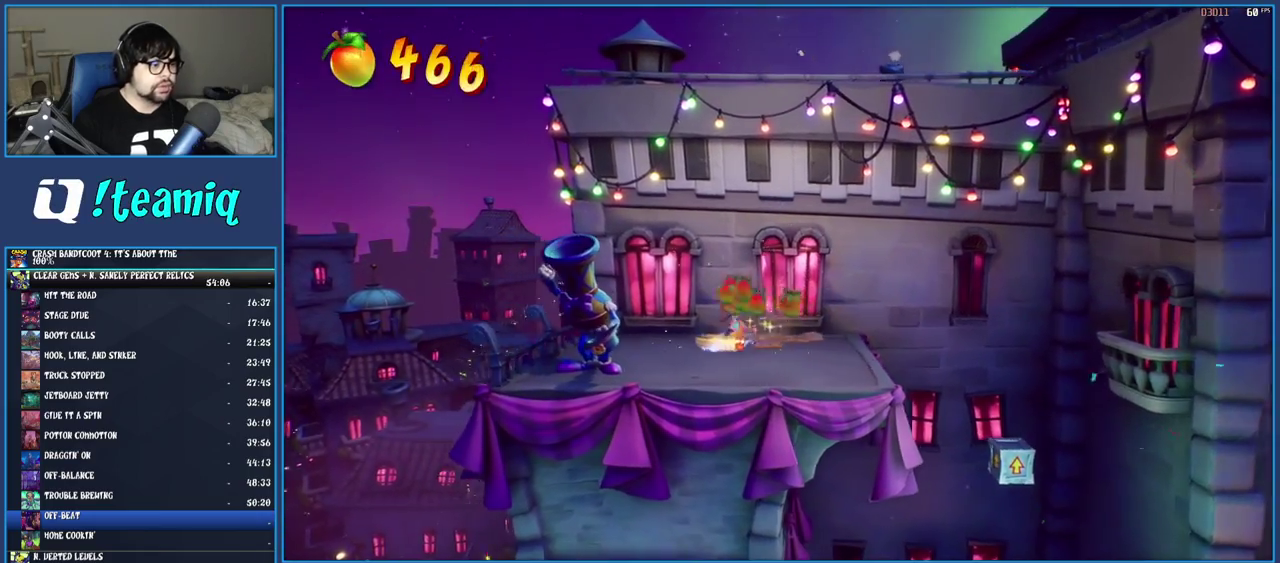
{"buttons": [], "left_stick": "center", "right_stick": "center", "events": [[50, "R1", "up"], [133, "SQUARE", "down"], [283, "SQUARE", "up"], [417, "left_stick", "center"]]}